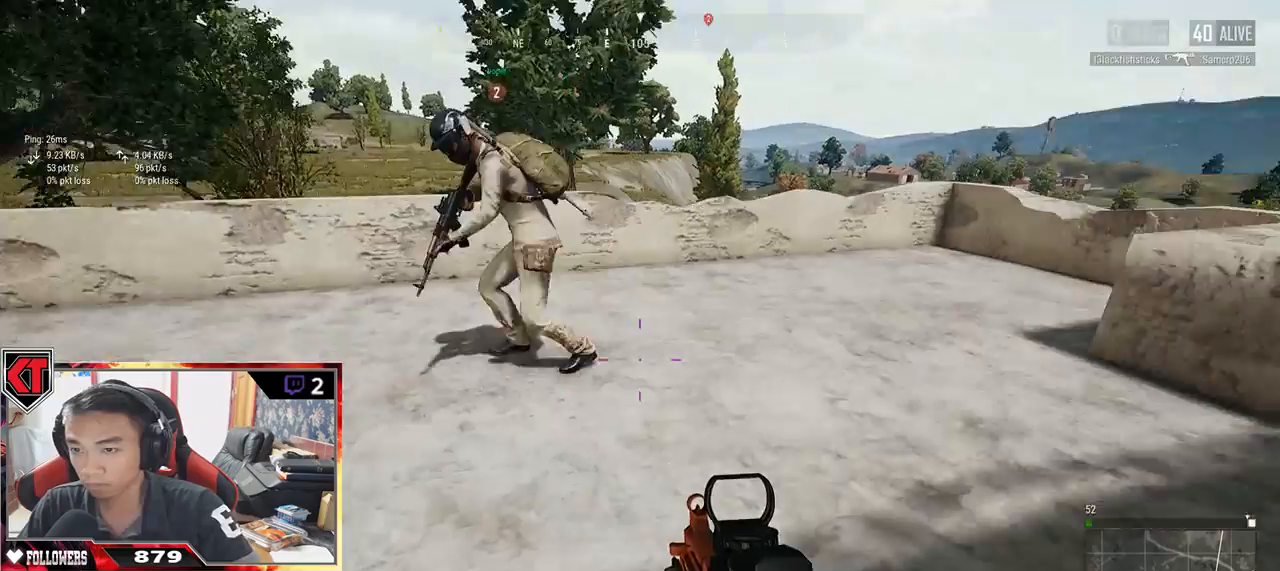
Gameplay with keyboard and mouse; each line is a JSON object with the keys and mouse buttons held at the frame after it. "events" lists presses ("down") and releases ("up") of "a", "c", "ctrl", "d", "e", "f", "q", "r", "s", "shift", "space", "tab", "v", "w", "x", "z", "mouse_left", "mouse_wheel" and "mouse_right" between this image and that frame as [ms after this image, input, new state], when the widget could be followed in between. "mouse_left", "mouse_wheel", "mouse_right" = the "left", "wheel", "right" buttons of the "mouse" list. No other keys are recorded. "wheel" means that the mouse wheel is clicked or scrolled. Mouse movement is not recorded.
{"keys": ["a"], "mouse": [], "events": [[50, "w", "down"], [67, "w", "up"], [200, "s", "down"], [334, "a", "down"], [400, "d", "up"], [400, "s", "up"]]}
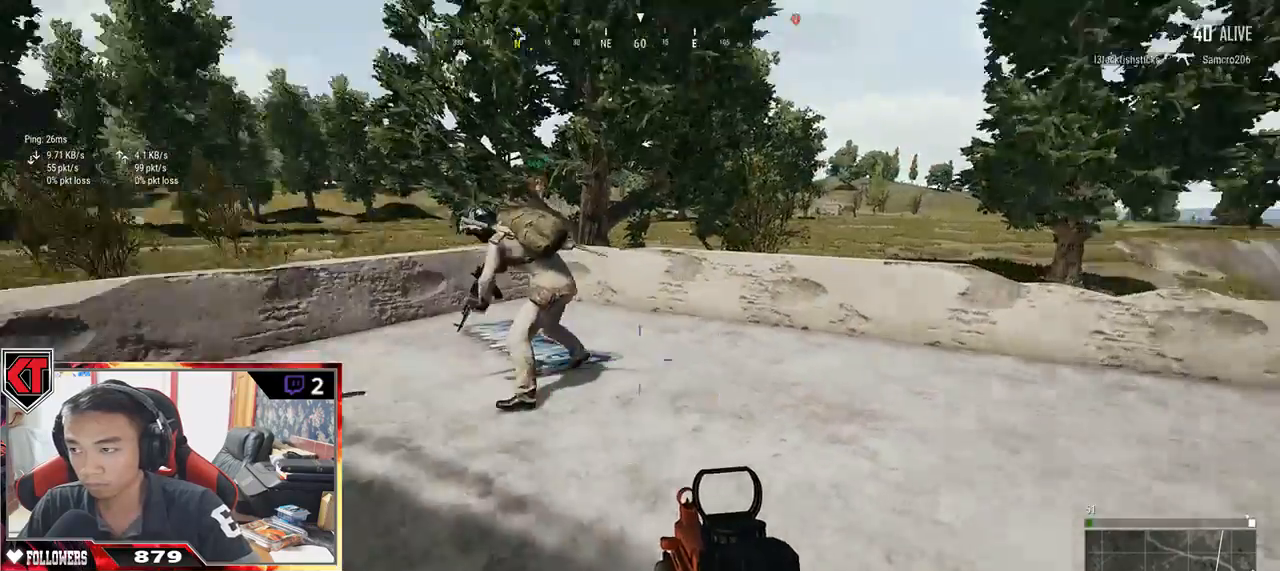
{"keys": ["a"], "mouse": [], "events": [[84, "w", "down"], [434, "w", "up"]]}
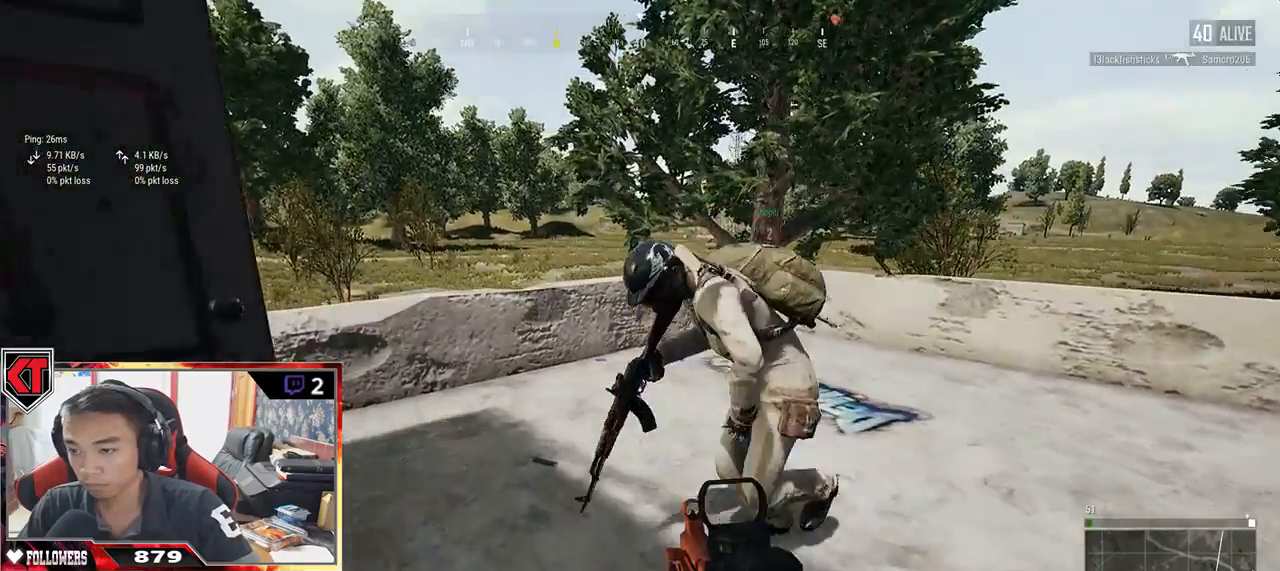
{"keys": ["s"], "mouse": [], "events": [[234, "s", "down"], [484, "a", "up"]]}
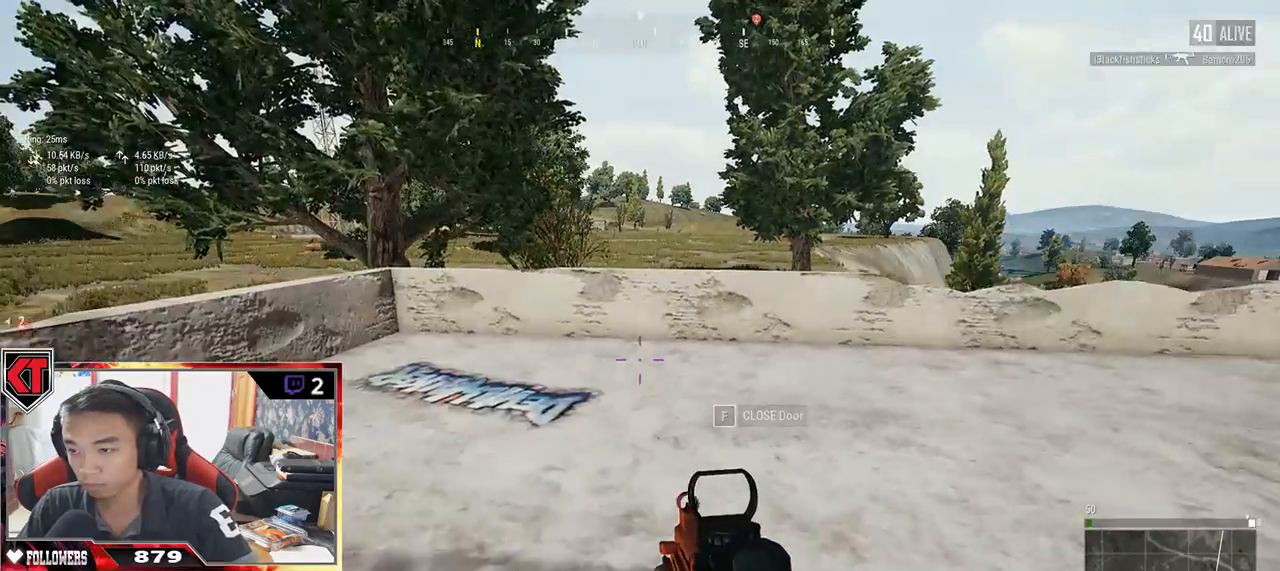
{"keys": ["d"], "mouse": [], "events": [[234, "d", "down"], [334, "s", "up"]]}
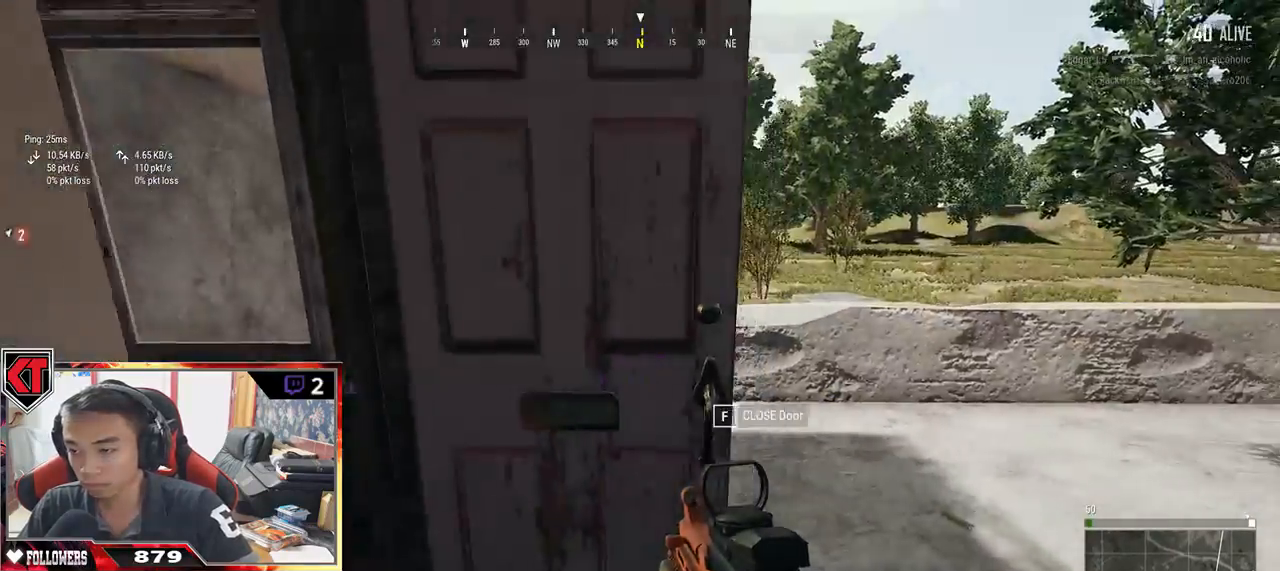
{"keys": ["f", "w"], "mouse": [], "events": [[50, "w", "down"], [334, "d", "up"], [500, "f", "down"]]}
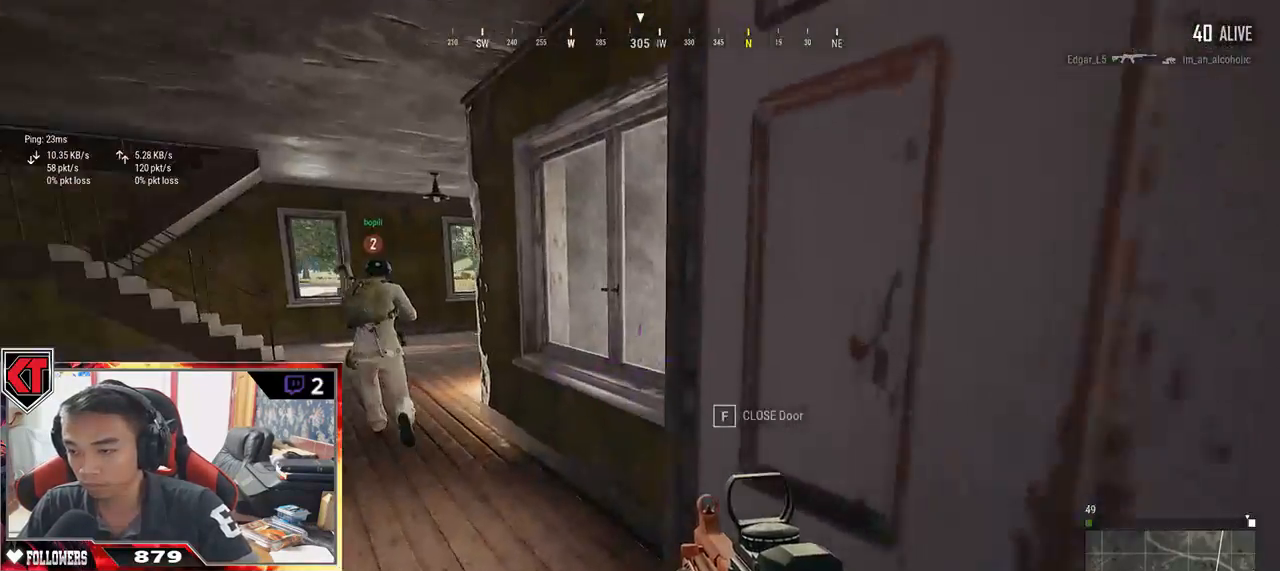
{"keys": ["shift", "w"], "mouse": [], "events": [[100, "f", "up"], [384, "shift", "down"]]}
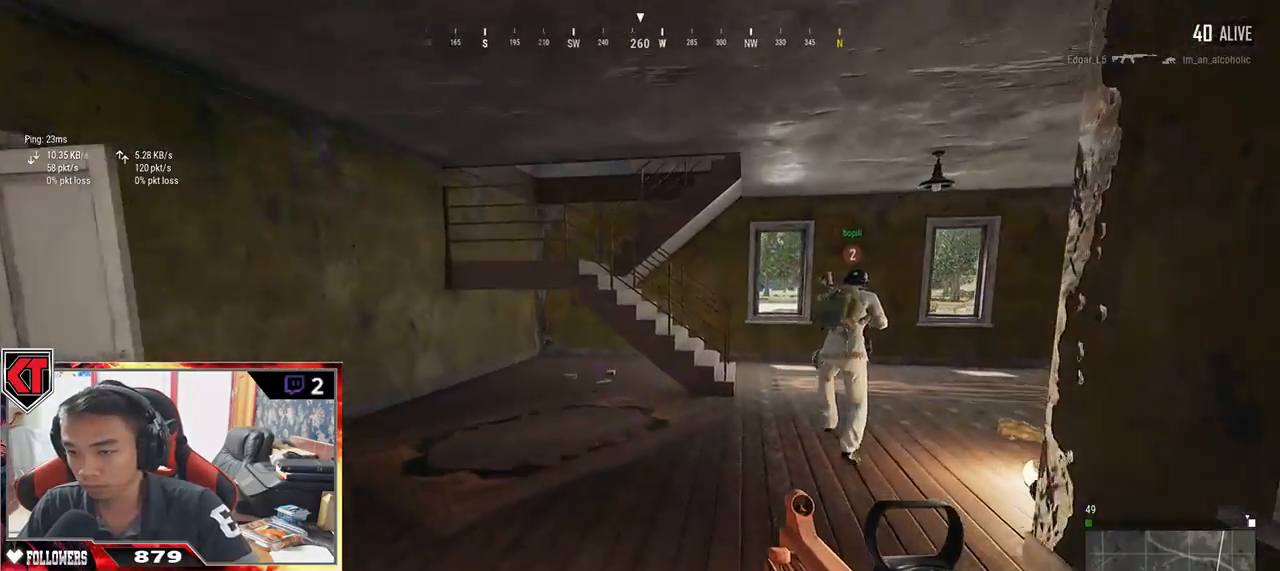
{"keys": ["w"], "mouse": [], "events": [[117, "d", "down"], [417, "d", "up"], [500, "shift", "up"]]}
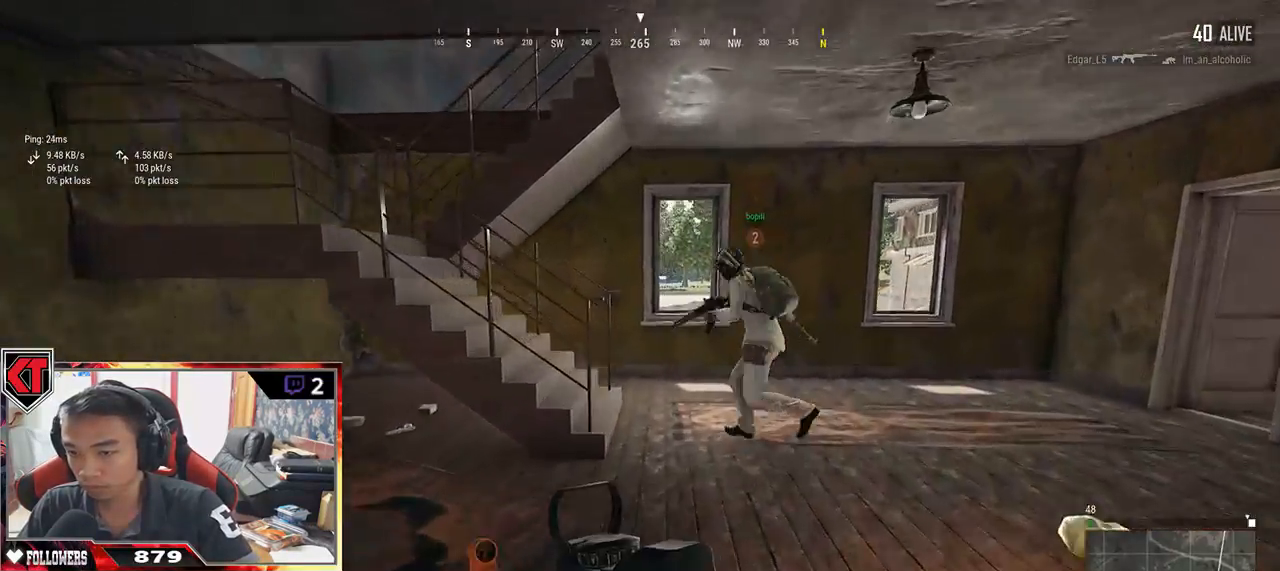
{"keys": [], "mouse": [], "events": [[150, "w", "up"]]}
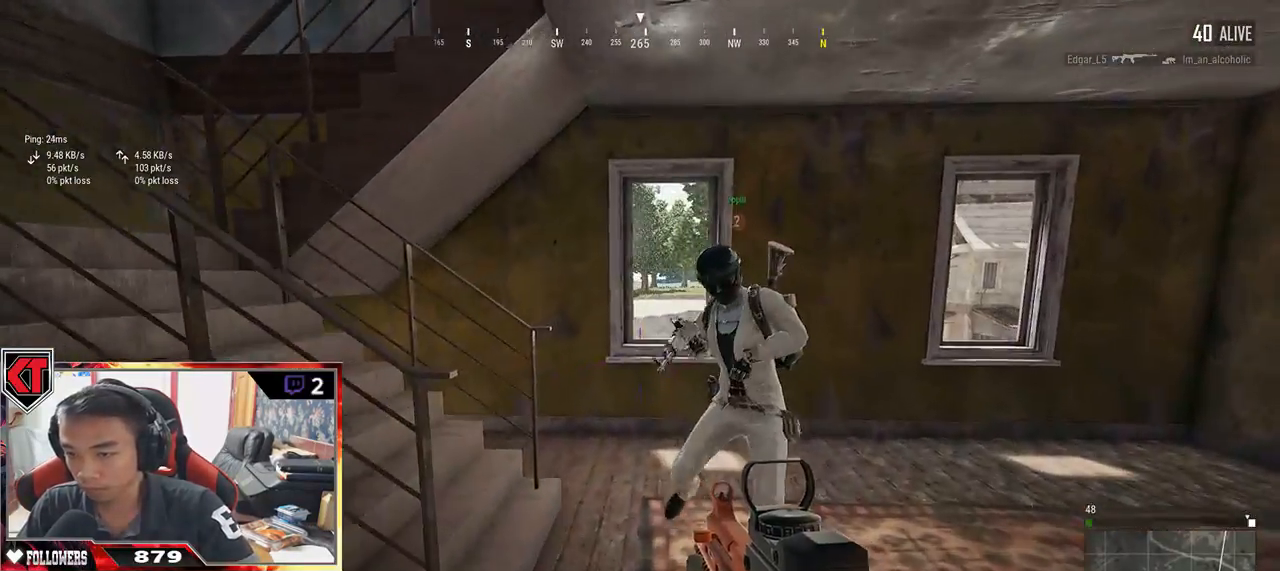
{"keys": [], "mouse": [], "events": [[267, "s", "down"], [500, "s", "up"]]}
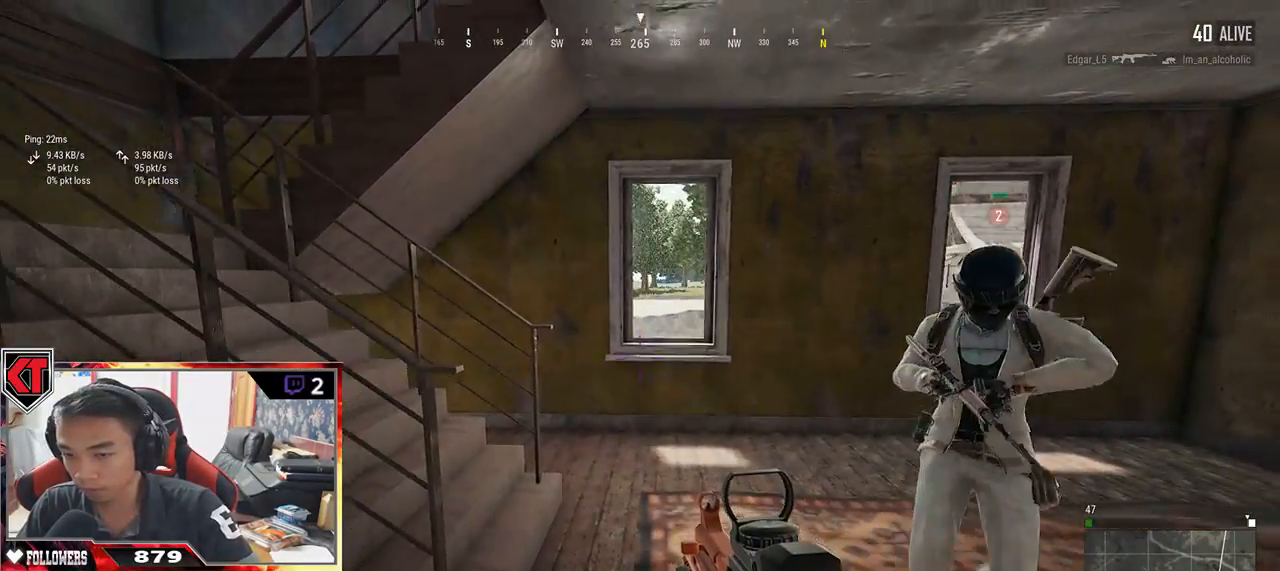
{"keys": ["w"], "mouse": [], "events": [[50, "a", "down"], [150, "w", "down"], [200, "a", "up"]]}
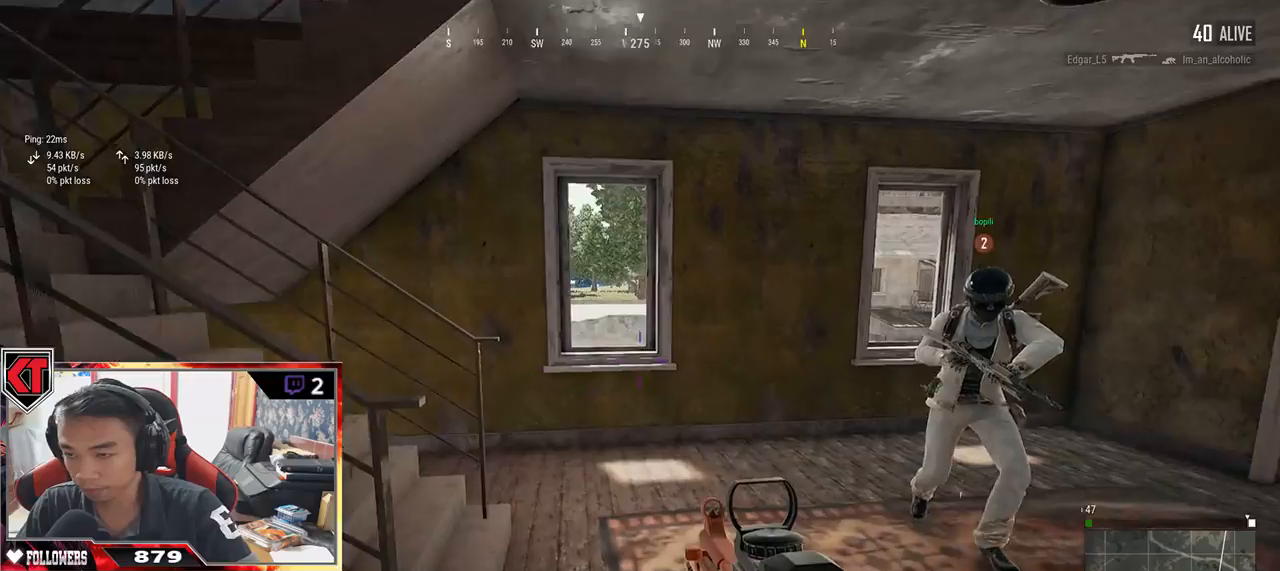
{"keys": ["shift", "w"], "mouse": [], "events": [[17, "shift", "down"]]}
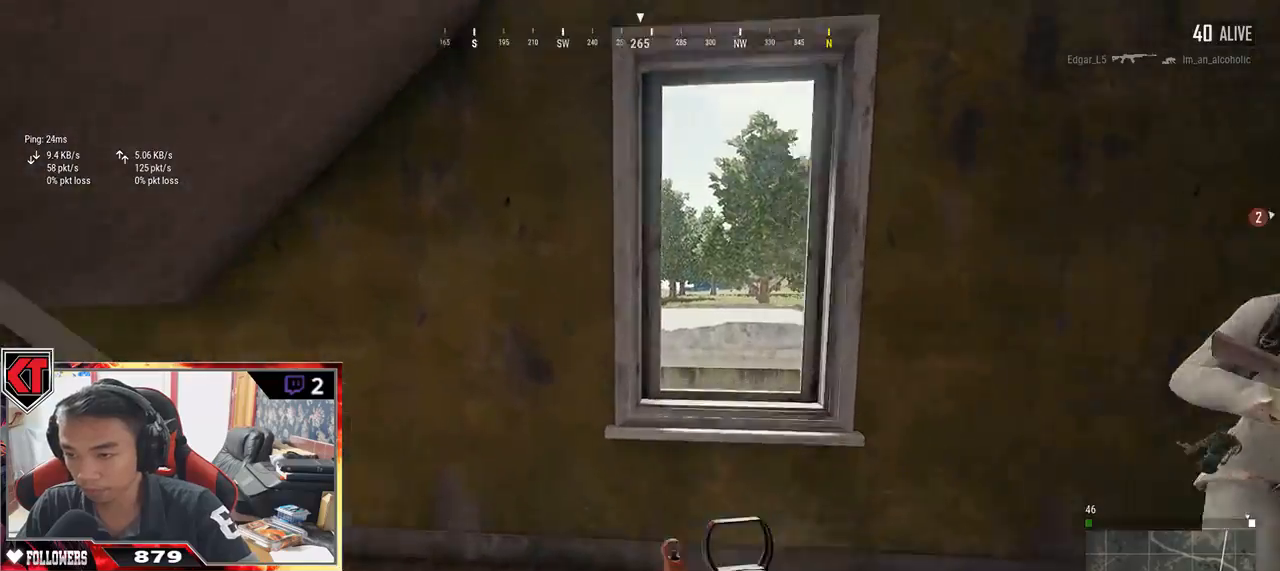
{"keys": ["a", "s"], "mouse": [], "events": [[100, "shift", "up"], [117, "d", "down"], [234, "w", "up"], [384, "s", "down"], [434, "d", "up"], [467, "a", "down"]]}
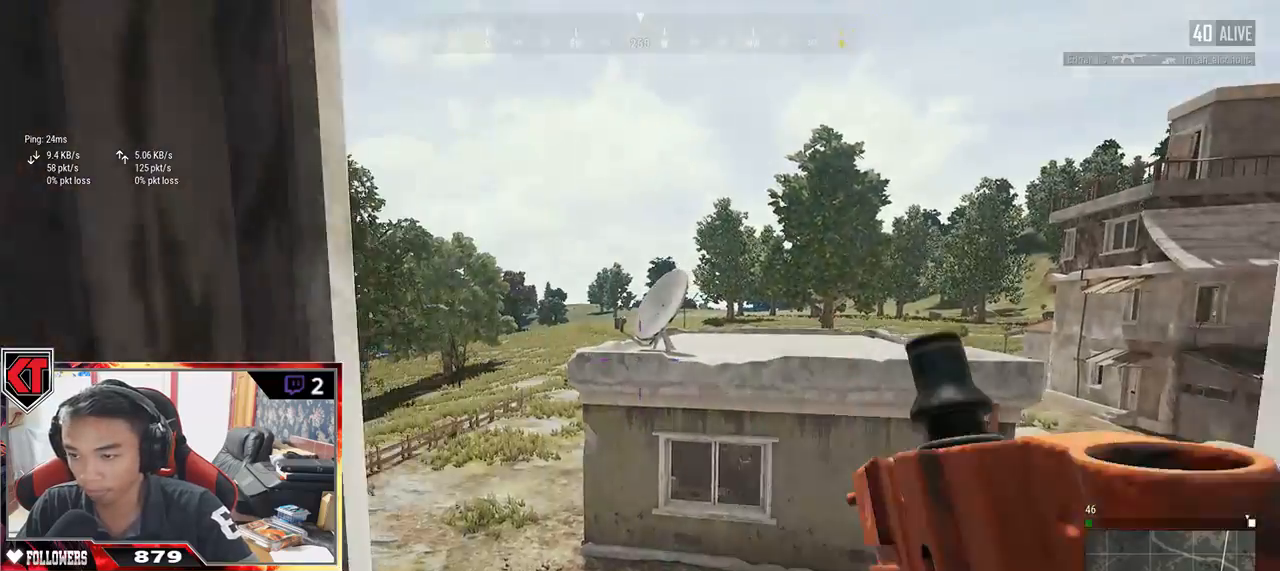
{"keys": ["a"], "mouse": [], "events": [[100, "a", "up"], [100, "d", "down"], [100, "s", "up"], [184, "w", "down"], [250, "a", "down"], [250, "w", "up"], [317, "d", "up"]]}
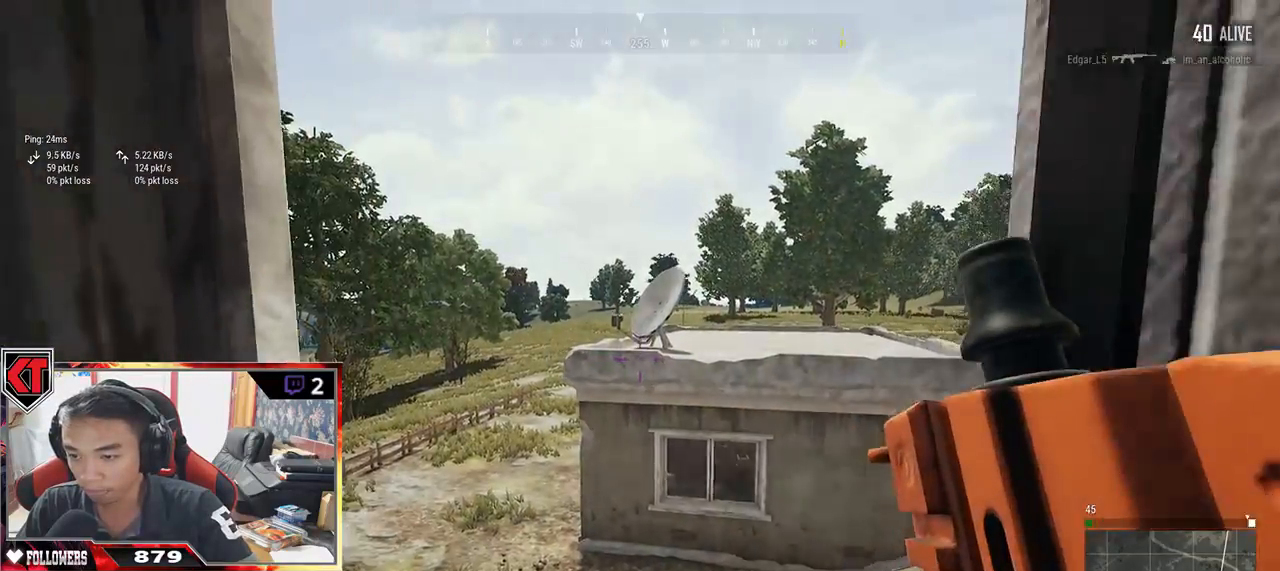
{"keys": ["d"], "mouse": [], "events": [[234, "a", "up"], [484, "d", "down"]]}
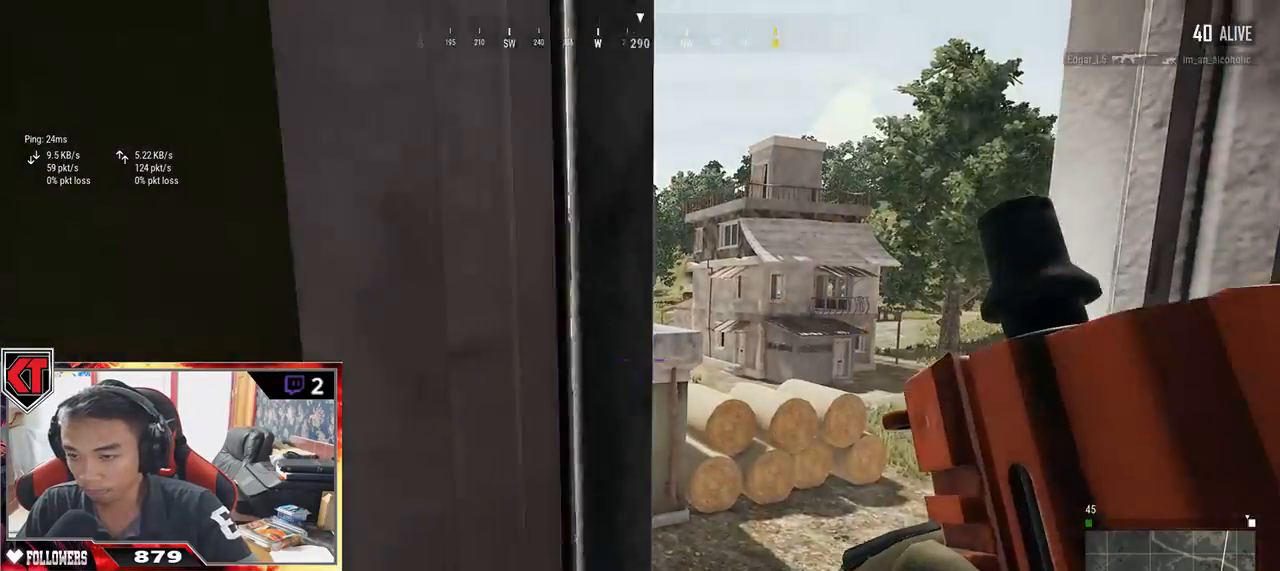
{"keys": ["d"], "mouse": []}
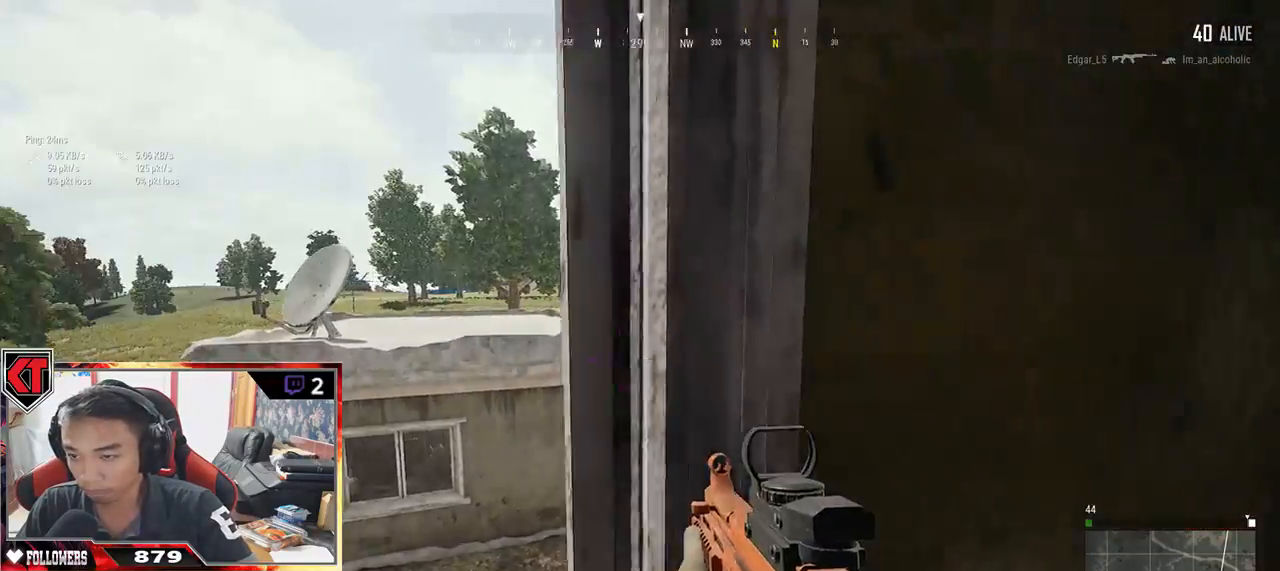
{"keys": ["d", "w"], "mouse": [], "events": [[267, "w", "down"]]}
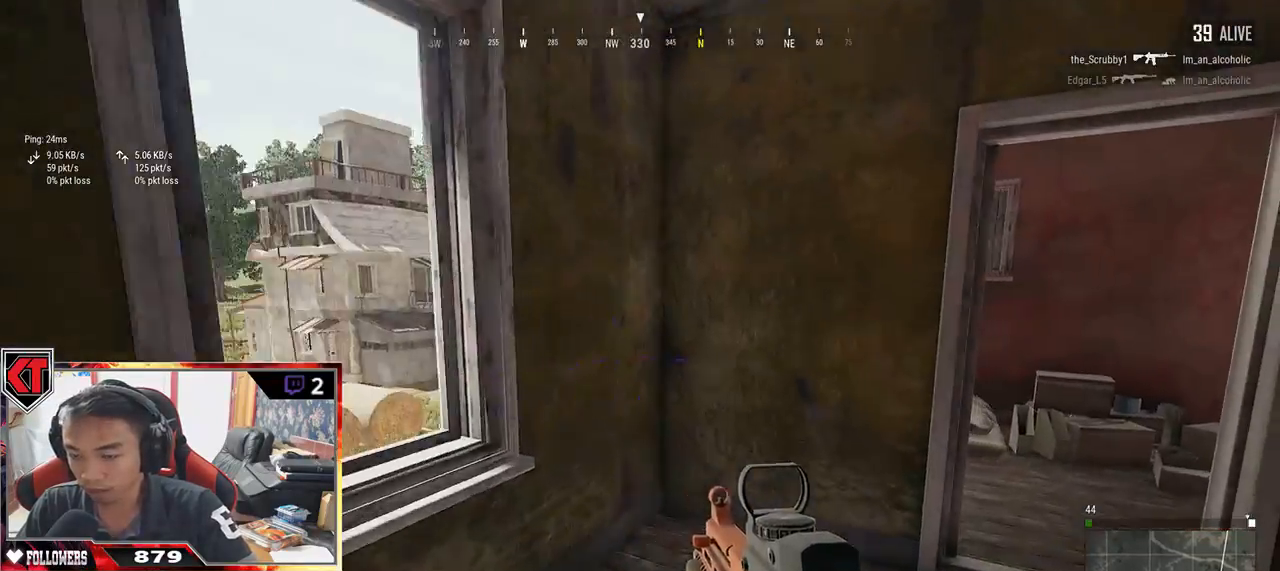
{"keys": ["w"], "mouse": [], "events": [[34, "d", "up"], [217, "d", "down"], [334, "d", "up"]]}
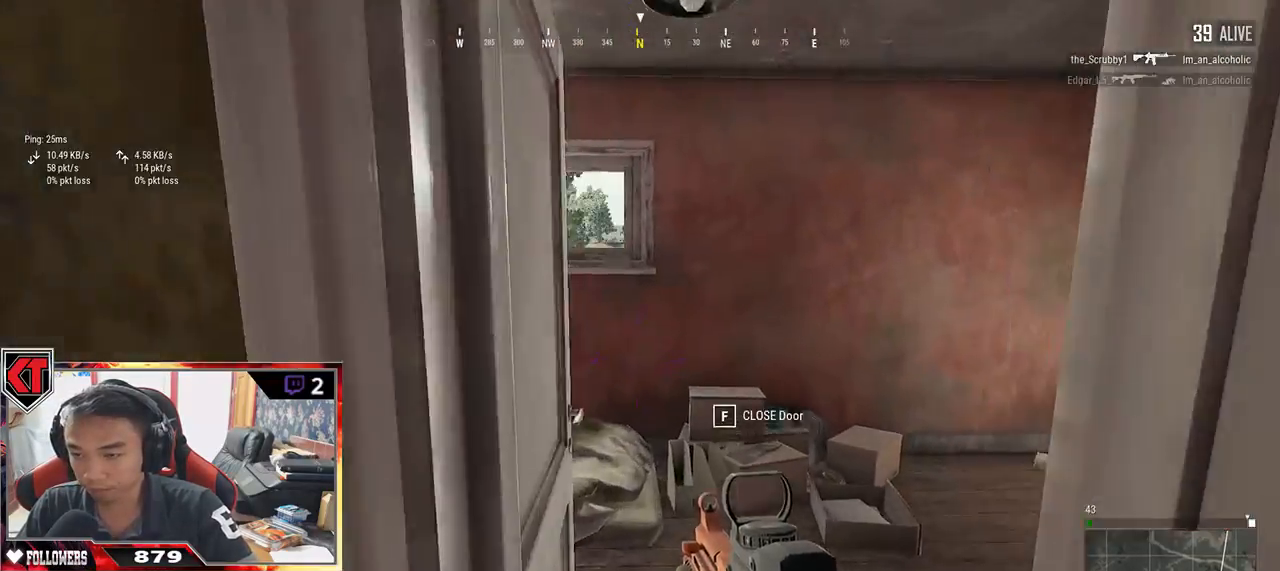
{"keys": ["d", "w"], "mouse": [], "events": [[334, "d", "down"]]}
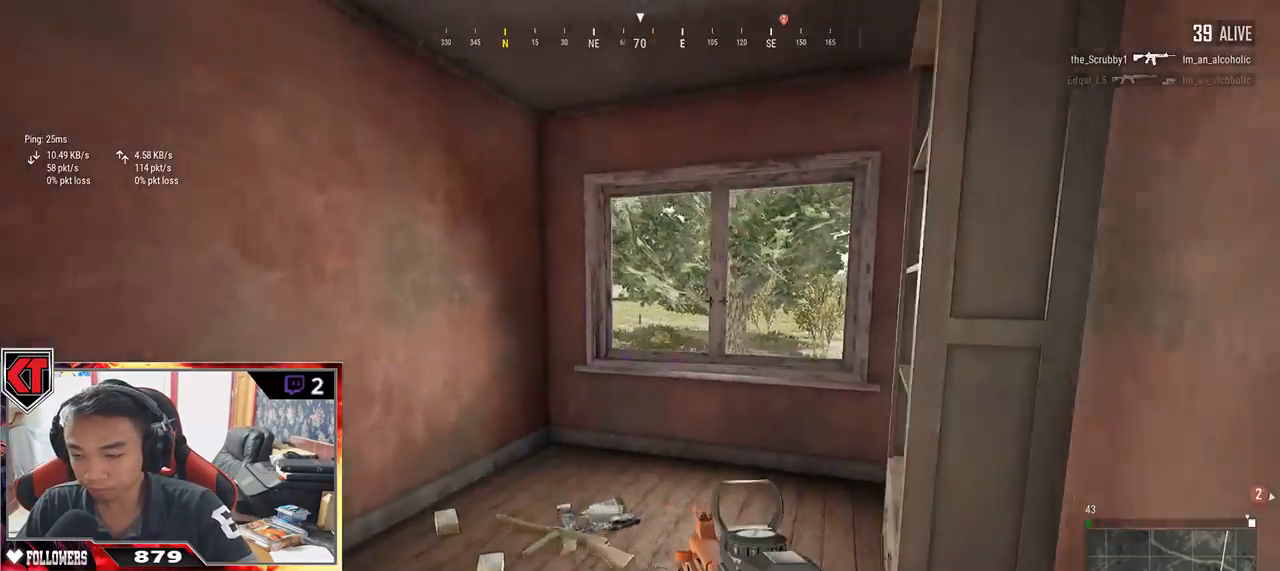
{"keys": ["d", "w"], "mouse": [], "events": [[50, "d", "up"], [500, "d", "down"]]}
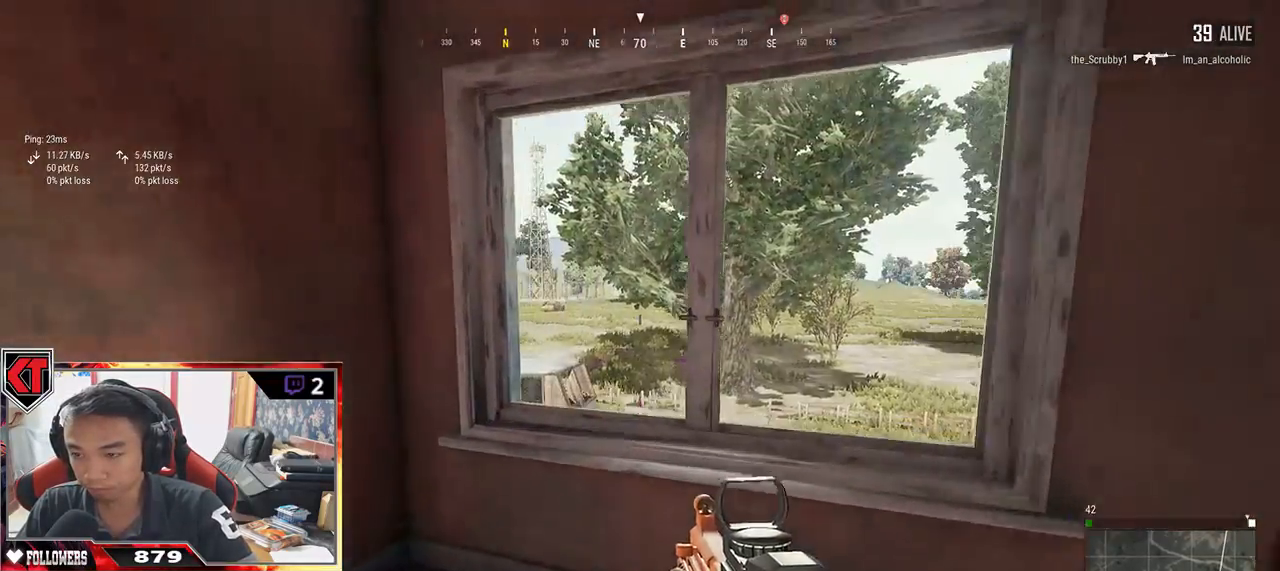
{"keys": ["a"], "mouse": [], "events": [[84, "w", "up"], [234, "d", "up"], [267, "a", "down"]]}
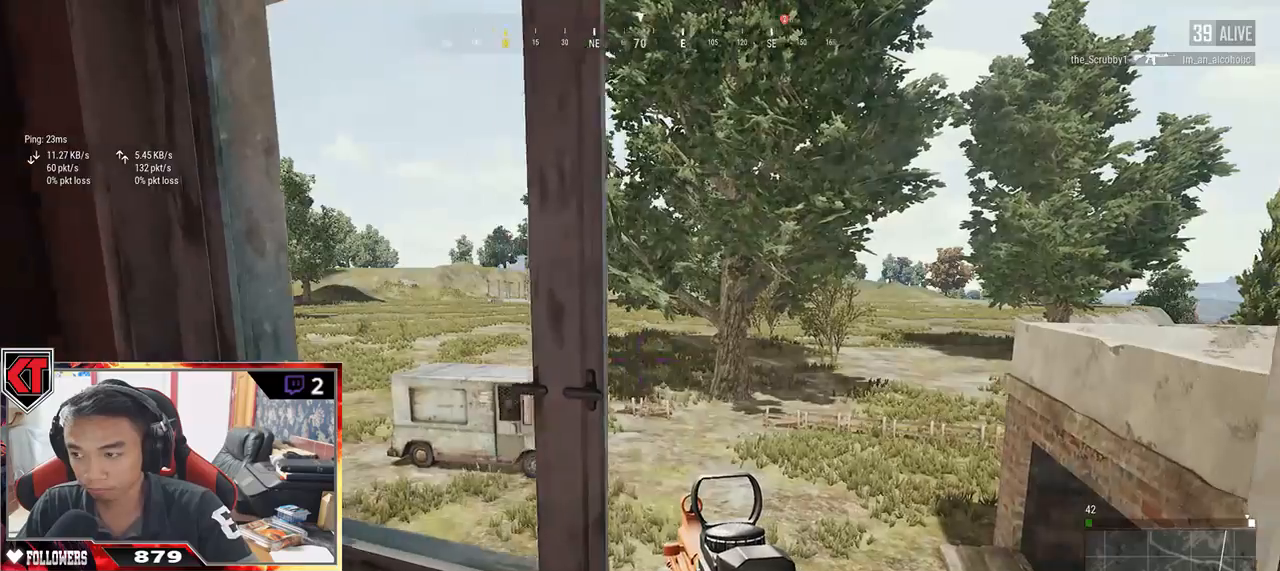
{"keys": ["d", "s"], "mouse": [], "events": [[350, "s", "down"], [400, "a", "up"], [417, "d", "down"]]}
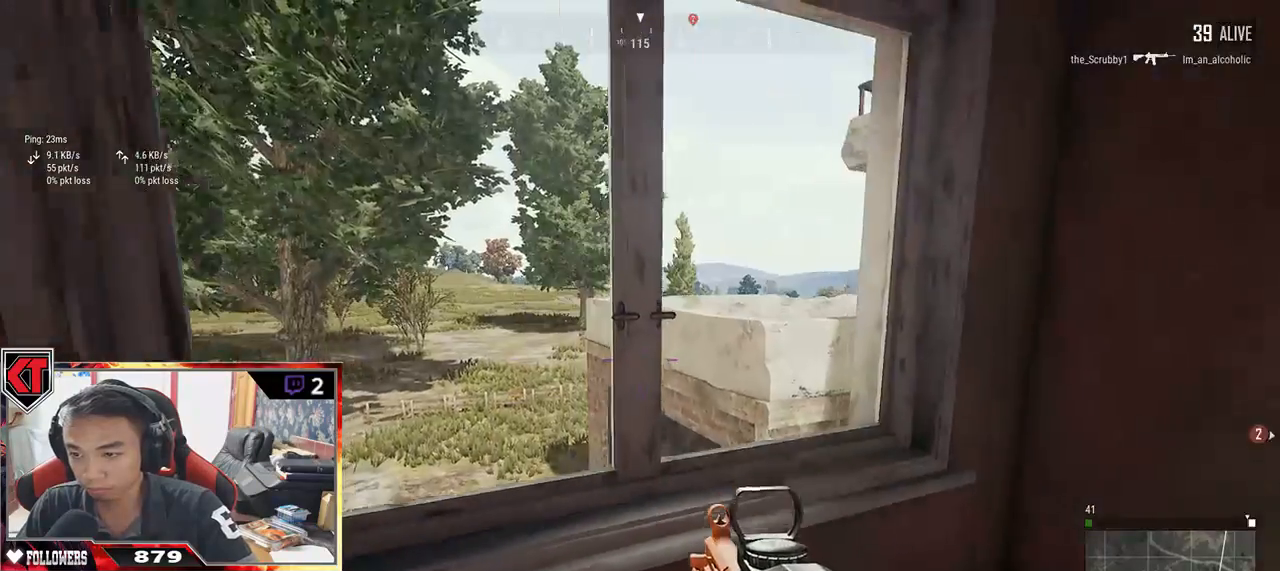
{"keys": ["d", "w"], "mouse": [], "events": [[217, "s", "up"], [434, "w", "down"]]}
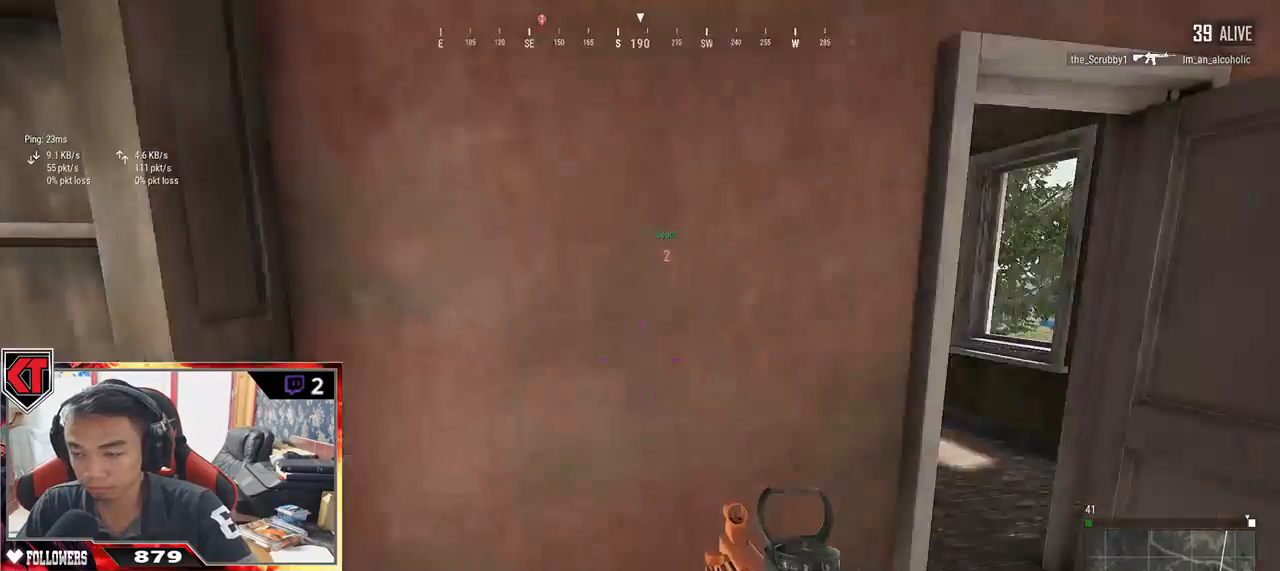
{"keys": ["w"], "mouse": [], "events": [[334, "d", "up"]]}
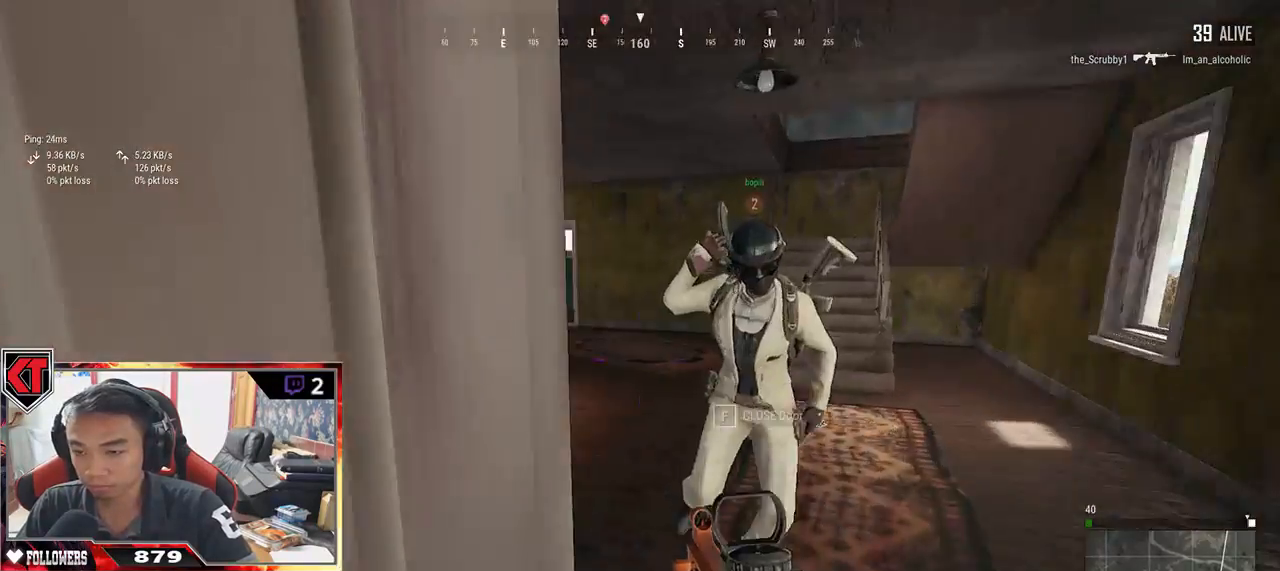
{"keys": ["d"], "mouse": [], "events": [[450, "d", "down"], [484, "w", "up"]]}
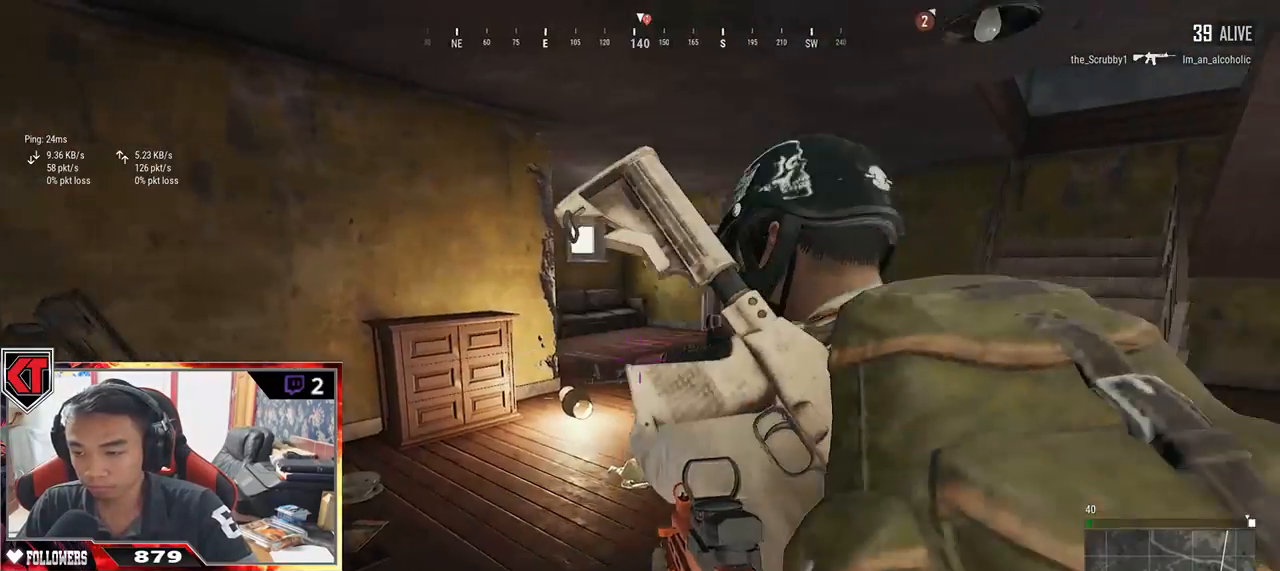
{"keys": ["shift", "w"], "mouse": [], "events": [[184, "w", "down"], [334, "d", "up"], [450, "shift", "down"]]}
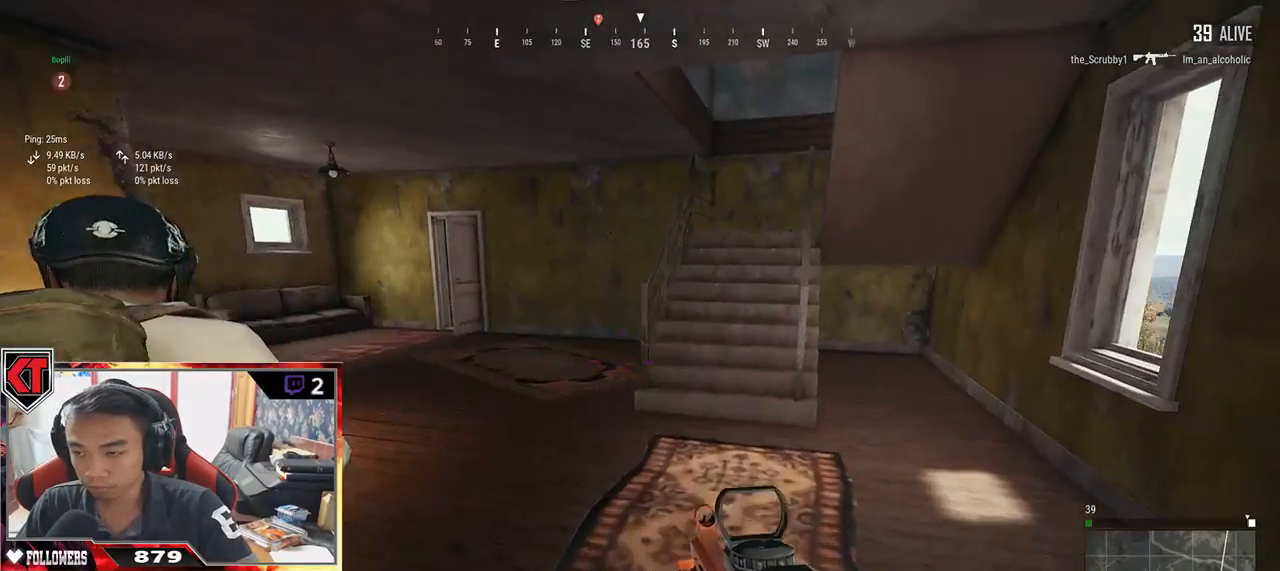
{"keys": ["w"], "mouse": [], "events": [[334, "shift", "up"]]}
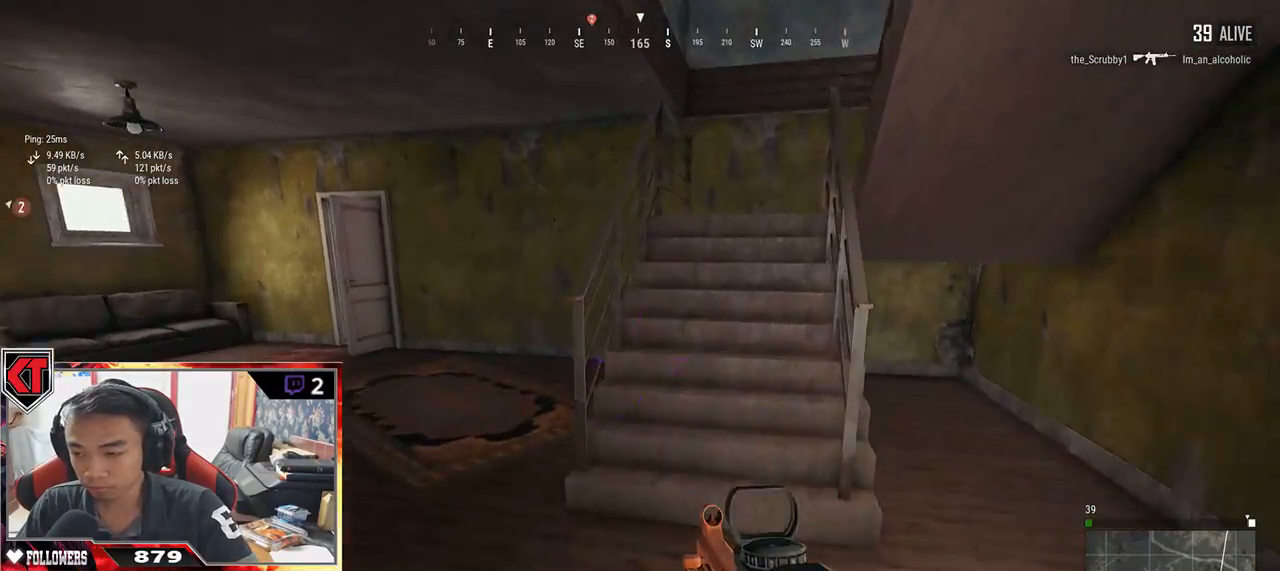
{"keys": ["shift", "w"], "mouse": [], "events": [[234, "d", "down"], [317, "d", "up"], [484, "shift", "down"]]}
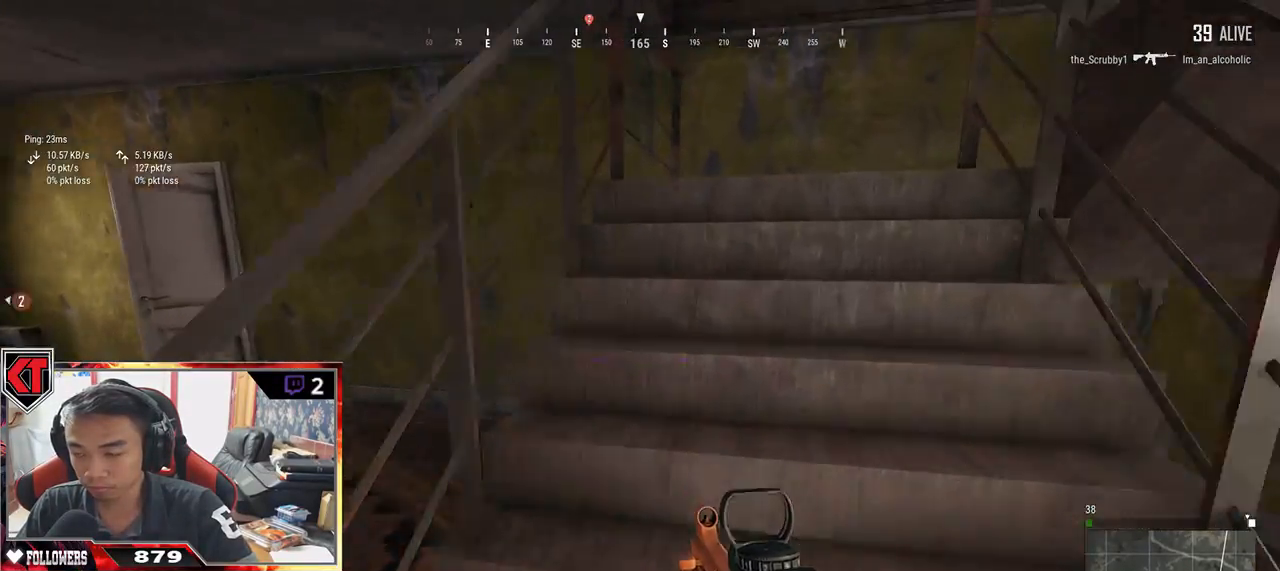
{"keys": ["shift", "w"], "mouse": [], "events": []}
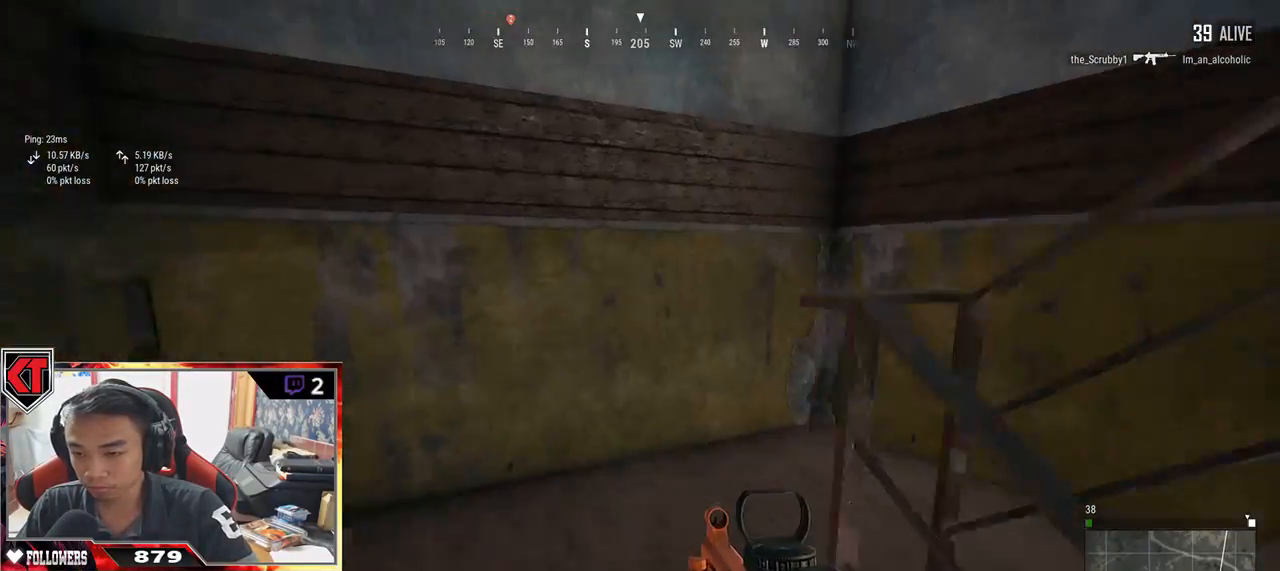
{"keys": ["d", "w"], "mouse": [], "events": [[467, "d", "down"], [467, "shift", "up"]]}
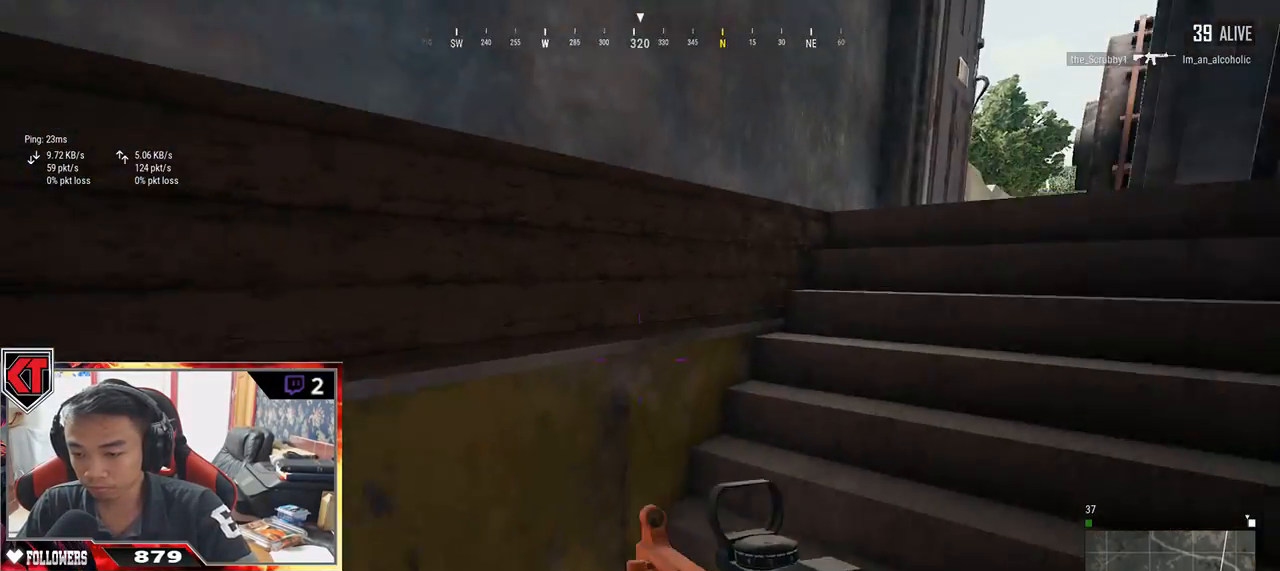
{"keys": ["w"], "mouse": [], "events": [[400, "d", "up"]]}